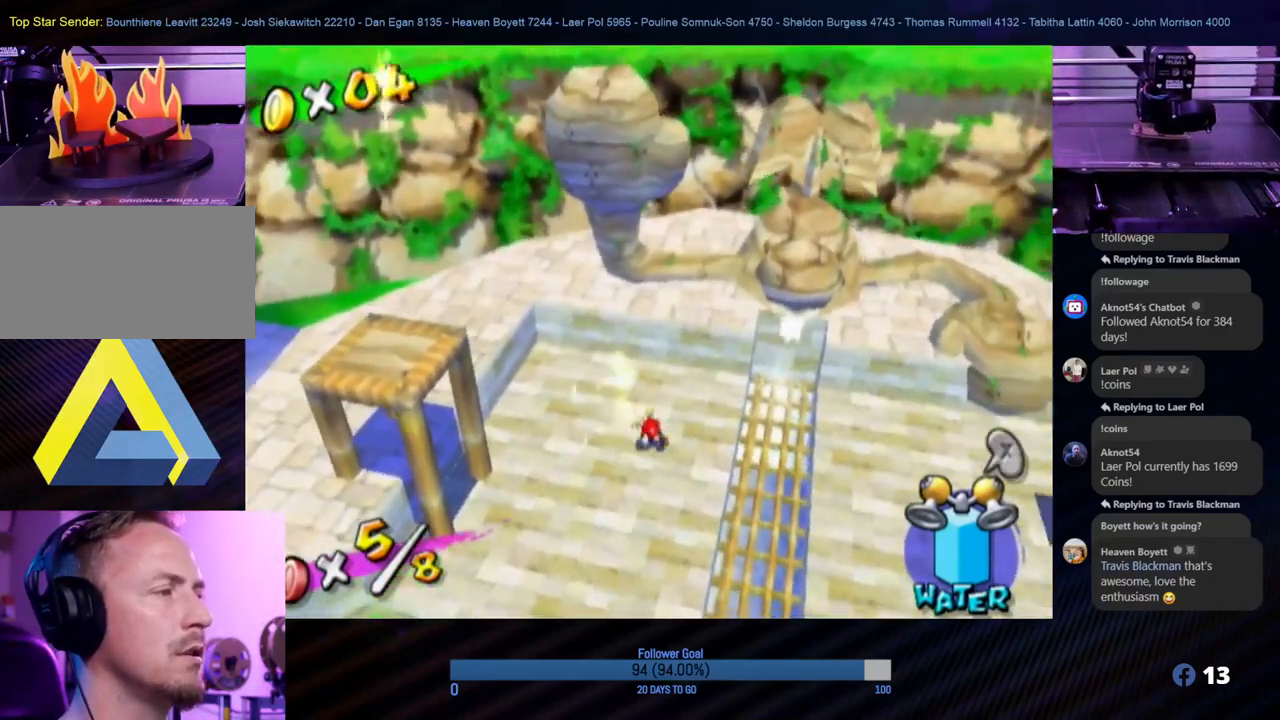
Gameplay with a controller (Nintendo layout); each line is a JSON object with the inputs held at the frame after it. "events" lists button and stick changes between this image and that frame as [ms after this image, input, new state], when the widget could be followed in between. Not read: L3 R3.
{"buttons": [], "left_stick": "down", "right_stick": "center", "events": []}
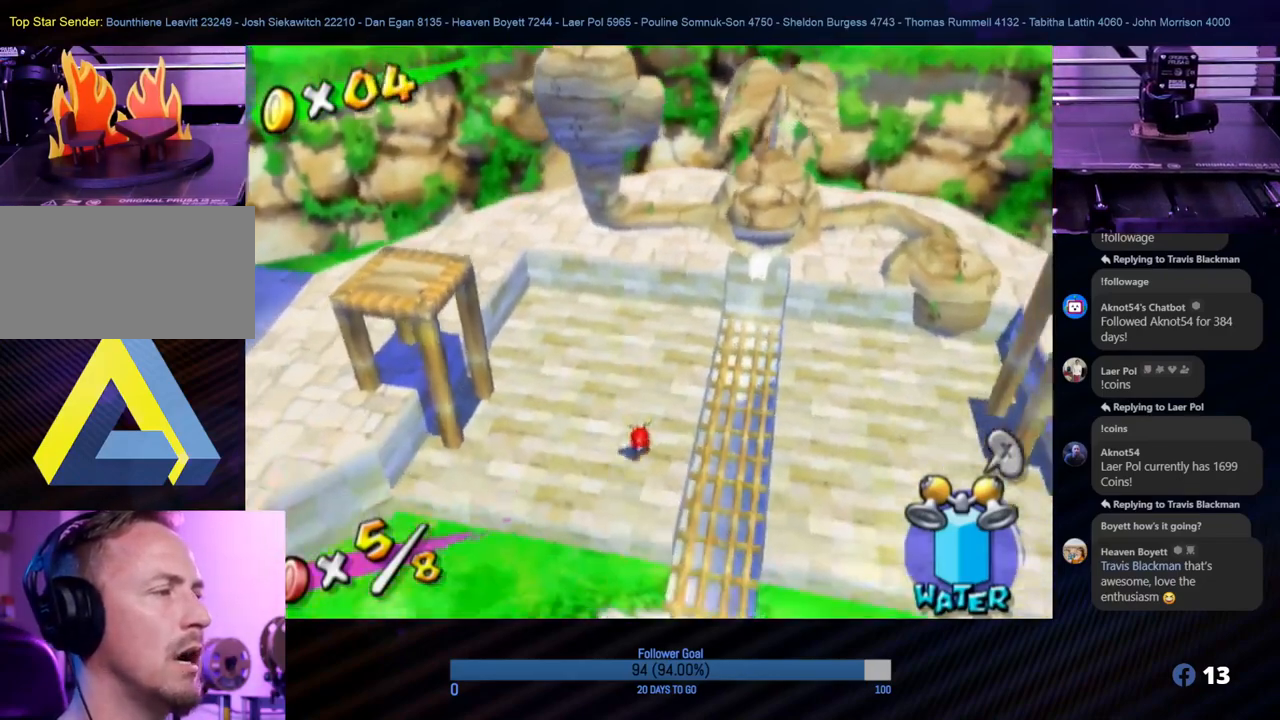
{"buttons": [], "left_stick": "up", "right_stick": "left", "events": [[133, "left_stick", "up-right"], [217, "left_stick", "up"], [250, "right_stick", "up-left"], [300, "right_stick", "left"]]}
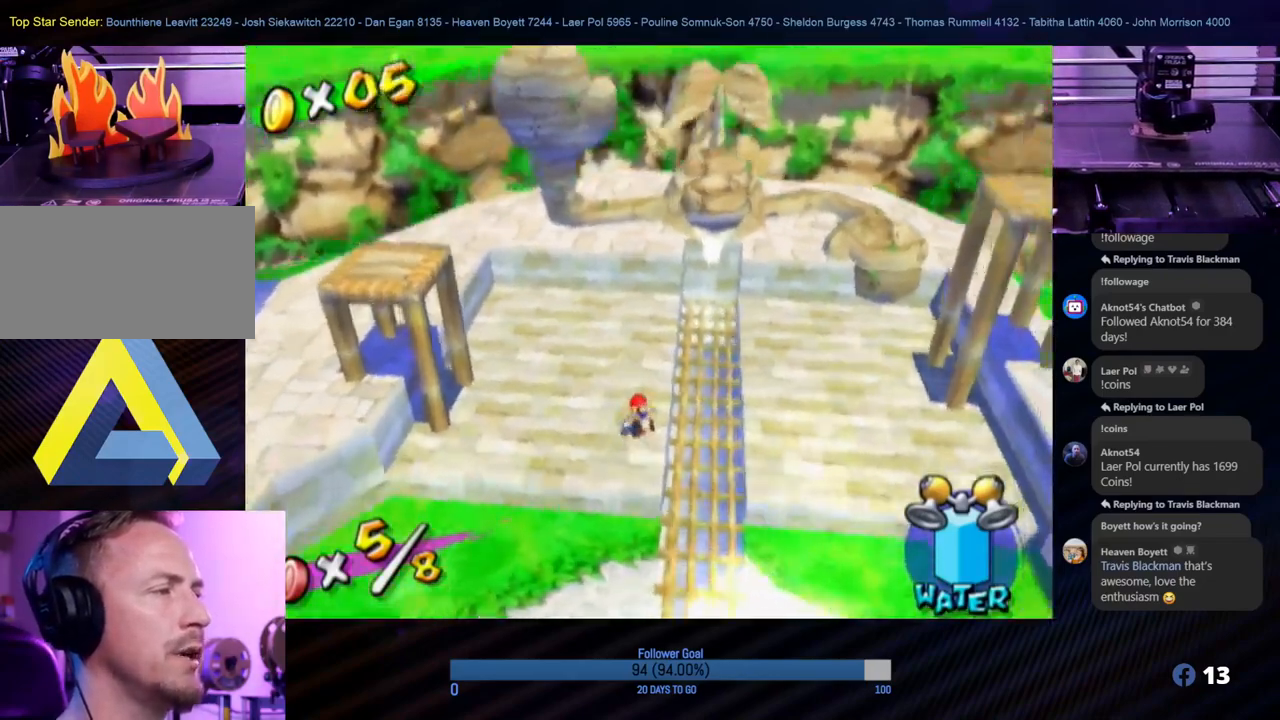
{"buttons": [], "left_stick": "up", "right_stick": "left", "events": []}
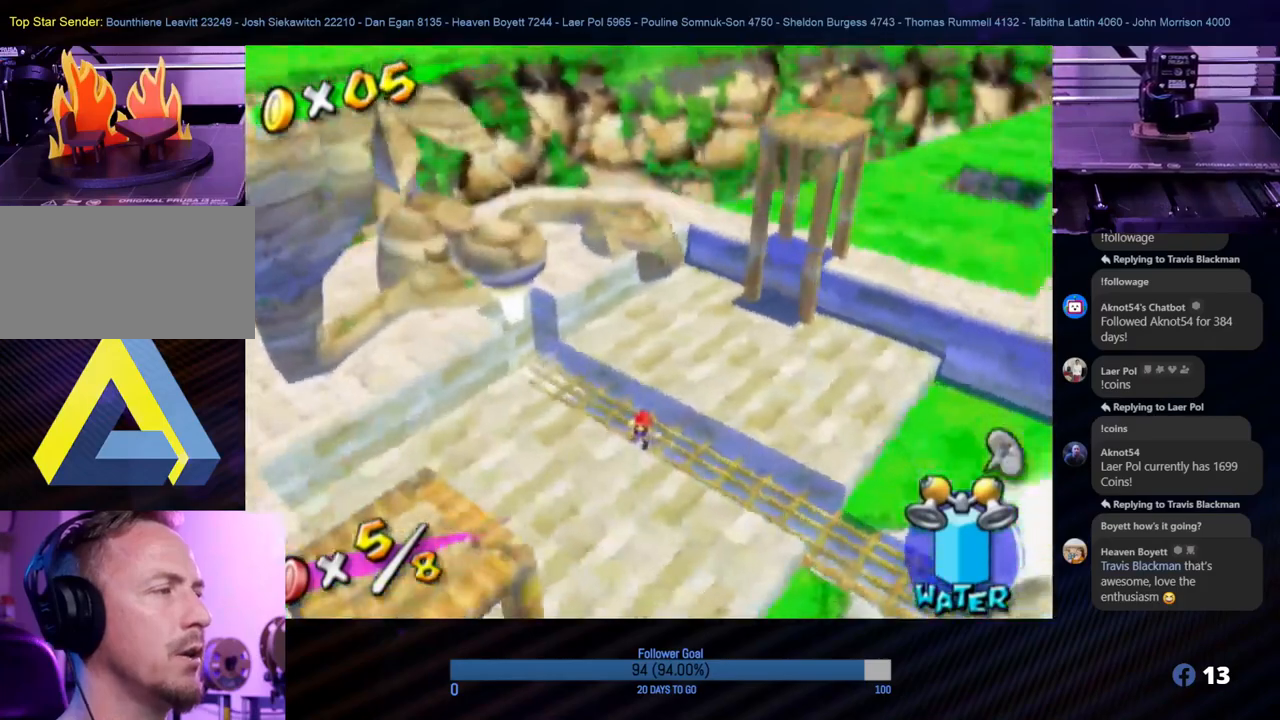
{"buttons": [], "left_stick": "up", "right_stick": "center", "events": [[100, "right_stick", "center"]]}
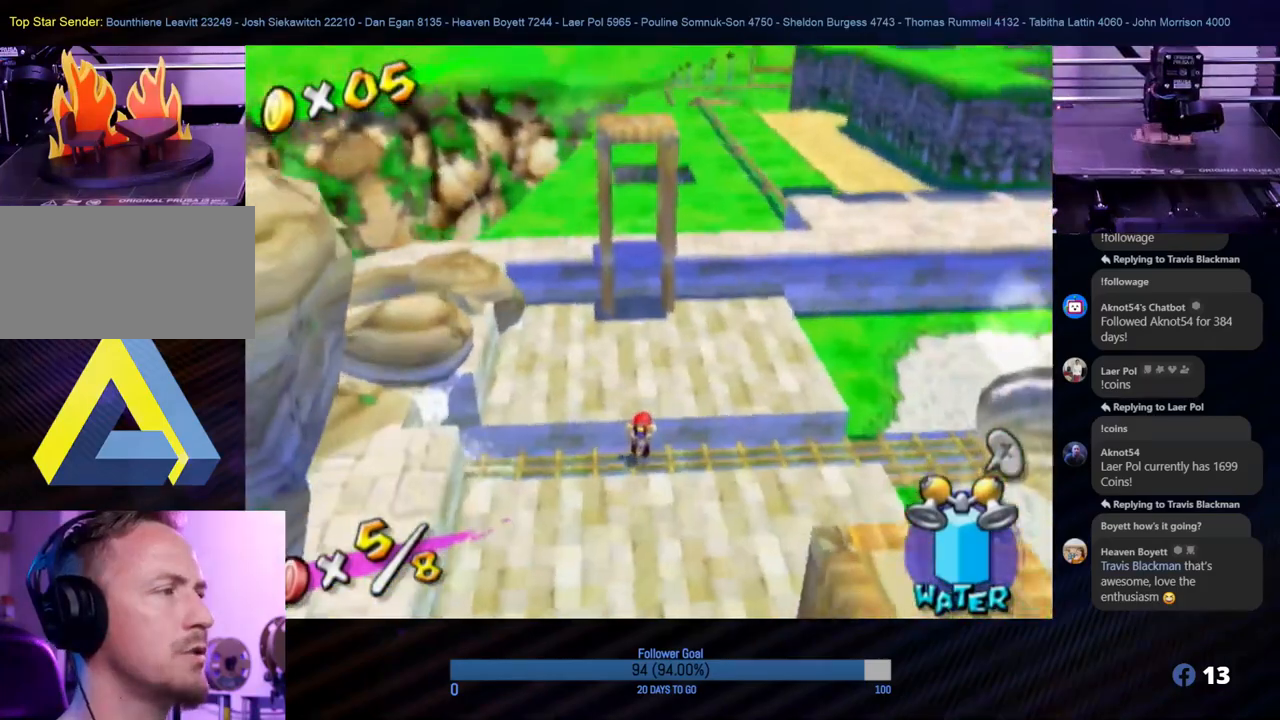
{"buttons": ["A"], "left_stick": "up", "right_stick": "center", "events": [[67, "left_stick", "up-right"], [217, "right_stick", "left"], [250, "left_stick", "up"], [417, "right_stick", "center"], [467, "A", "down"]]}
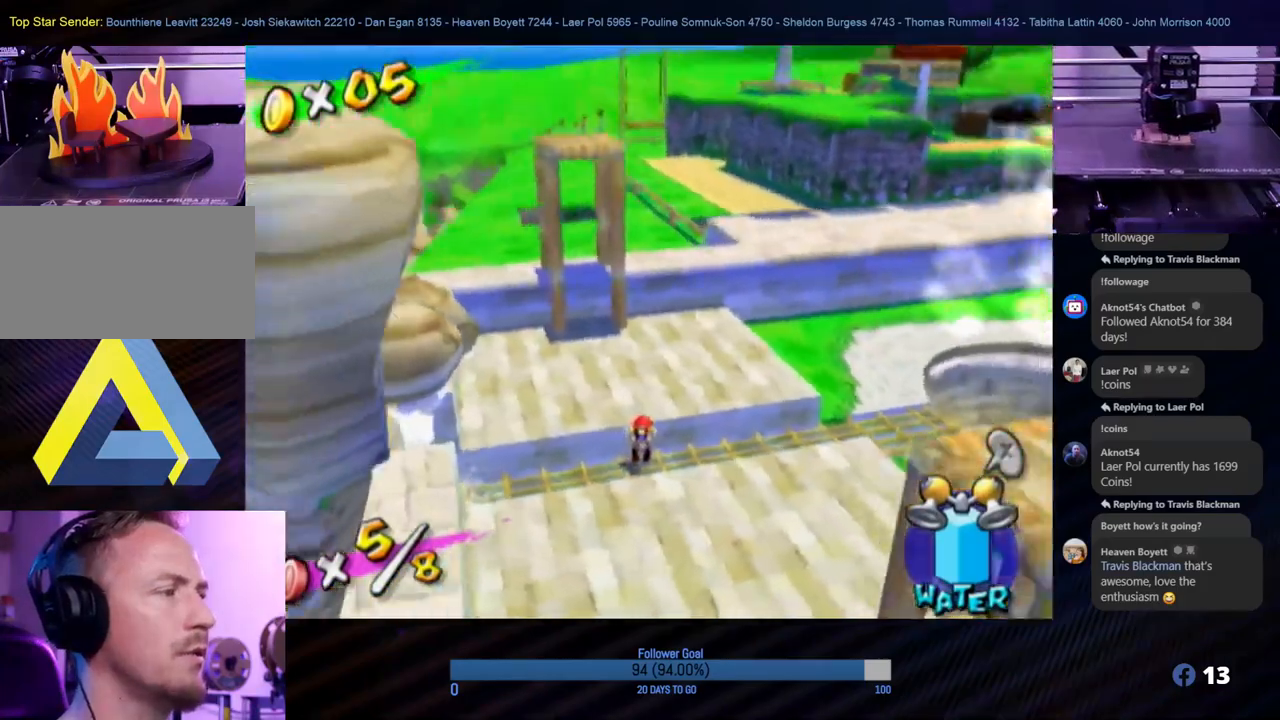
{"buttons": [], "left_stick": "up", "right_stick": "center", "events": [[167, "A", "up"]]}
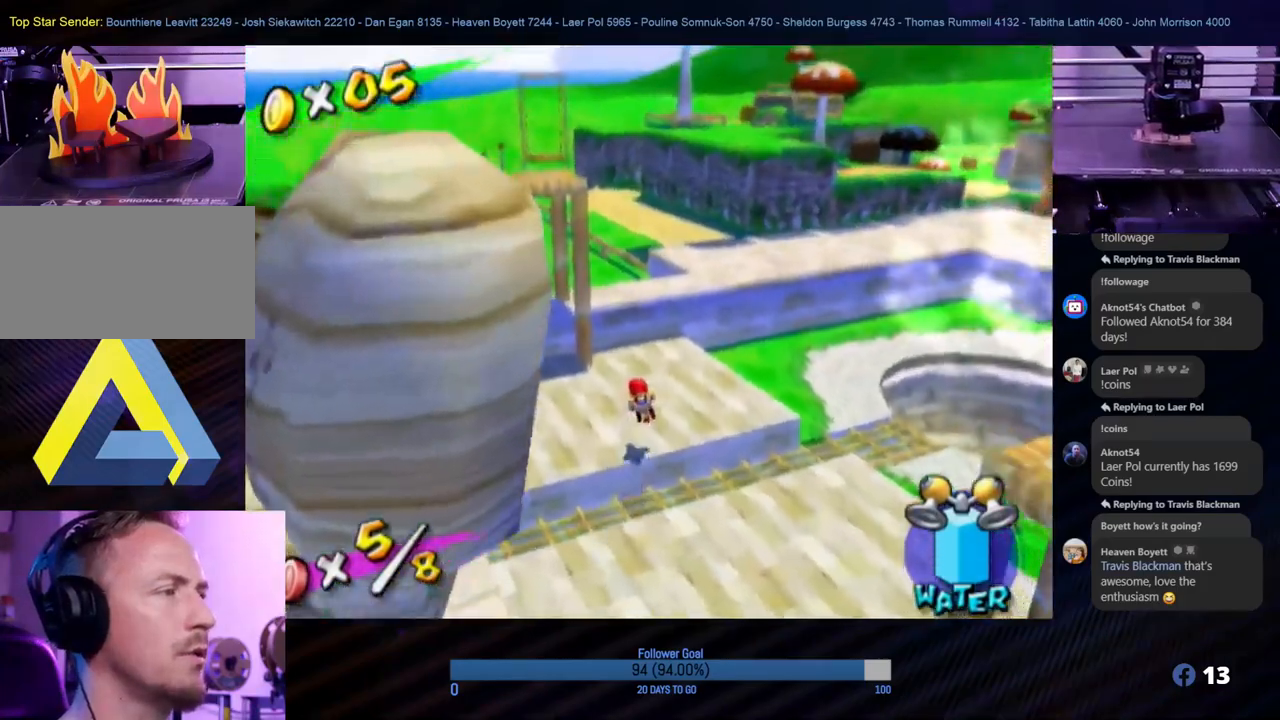
{"buttons": ["A"], "left_stick": "up", "right_stick": "center", "events": [[467, "A", "down"]]}
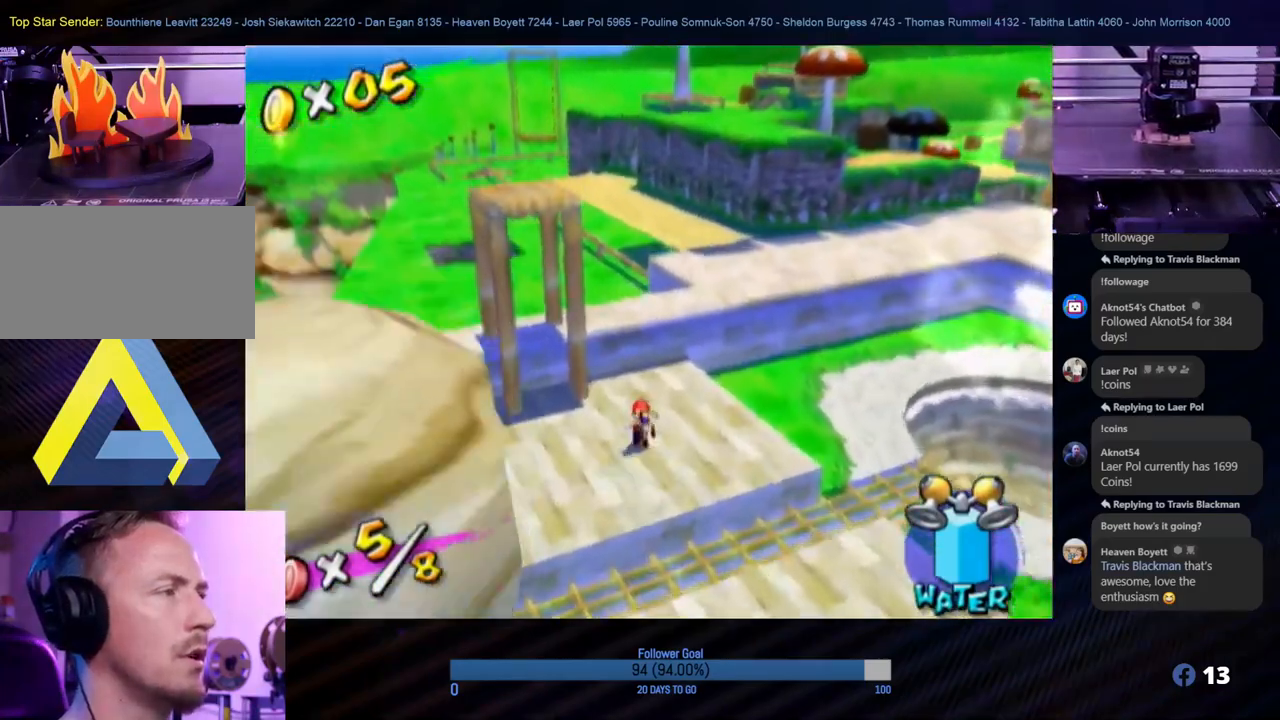
{"buttons": [], "left_stick": "up-left", "right_stick": "center", "events": [[400, "A", "up"], [450, "left_stick", "up-left"]]}
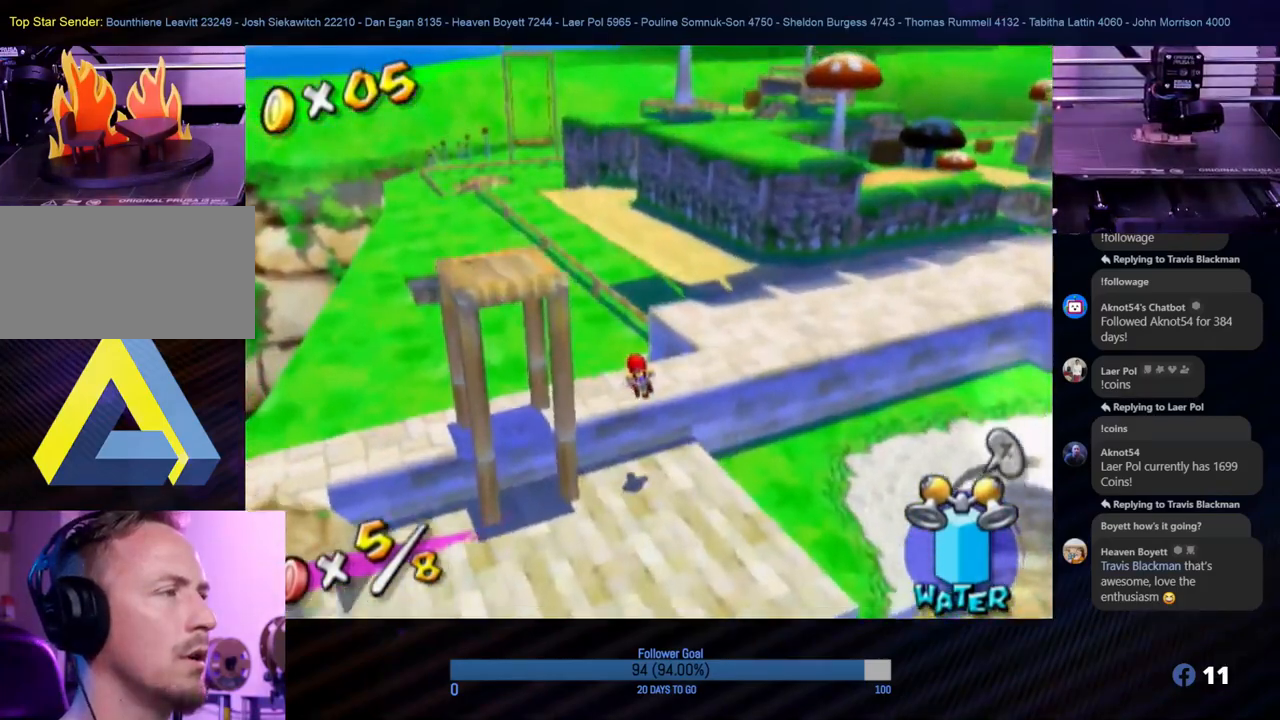
{"buttons": [], "left_stick": "up-left", "right_stick": "down-right", "events": [[133, "right_stick", "down-right"]]}
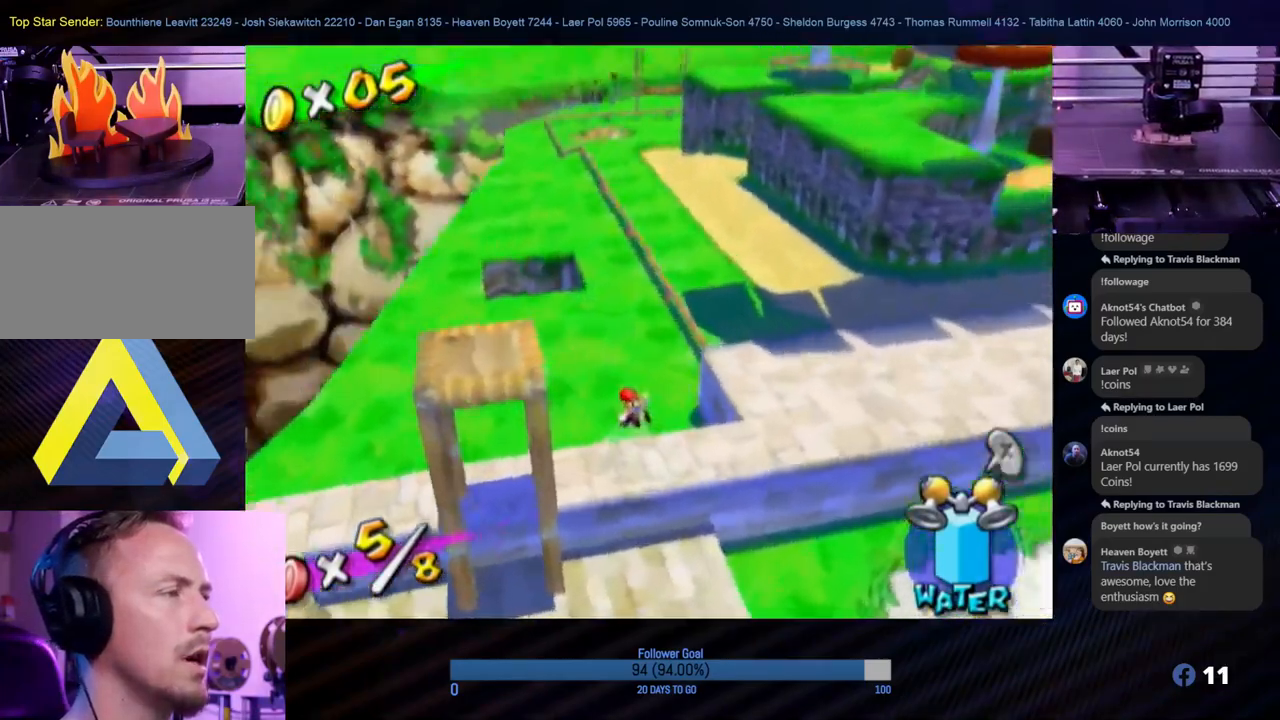
{"buttons": [], "left_stick": "up-right", "right_stick": "center", "events": [[33, "left_stick", "up"], [150, "right_stick", "center"], [417, "left_stick", "up-right"]]}
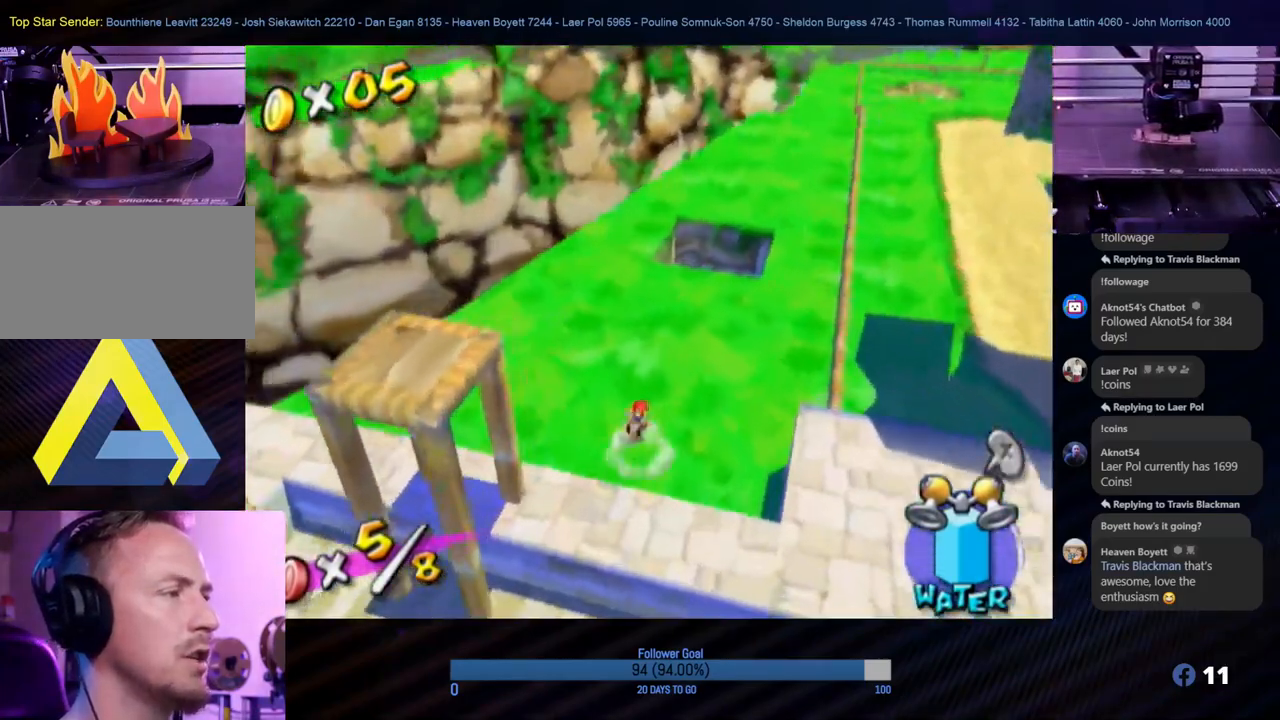
{"buttons": [], "left_stick": "up", "right_stick": "center", "events": [[150, "left_stick", "up"]]}
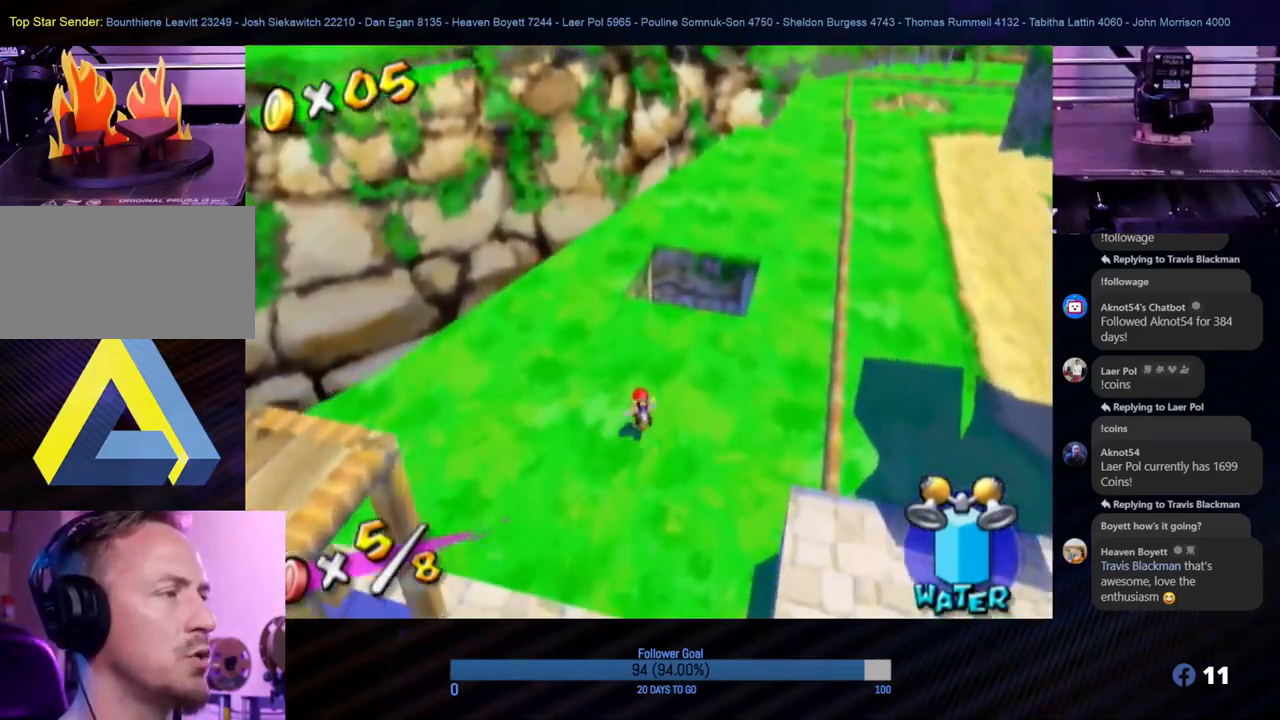
{"buttons": ["A"], "left_stick": "up", "right_stick": "center", "events": [[83, "left_stick", "up-right"], [217, "left_stick", "up"], [400, "A", "down"]]}
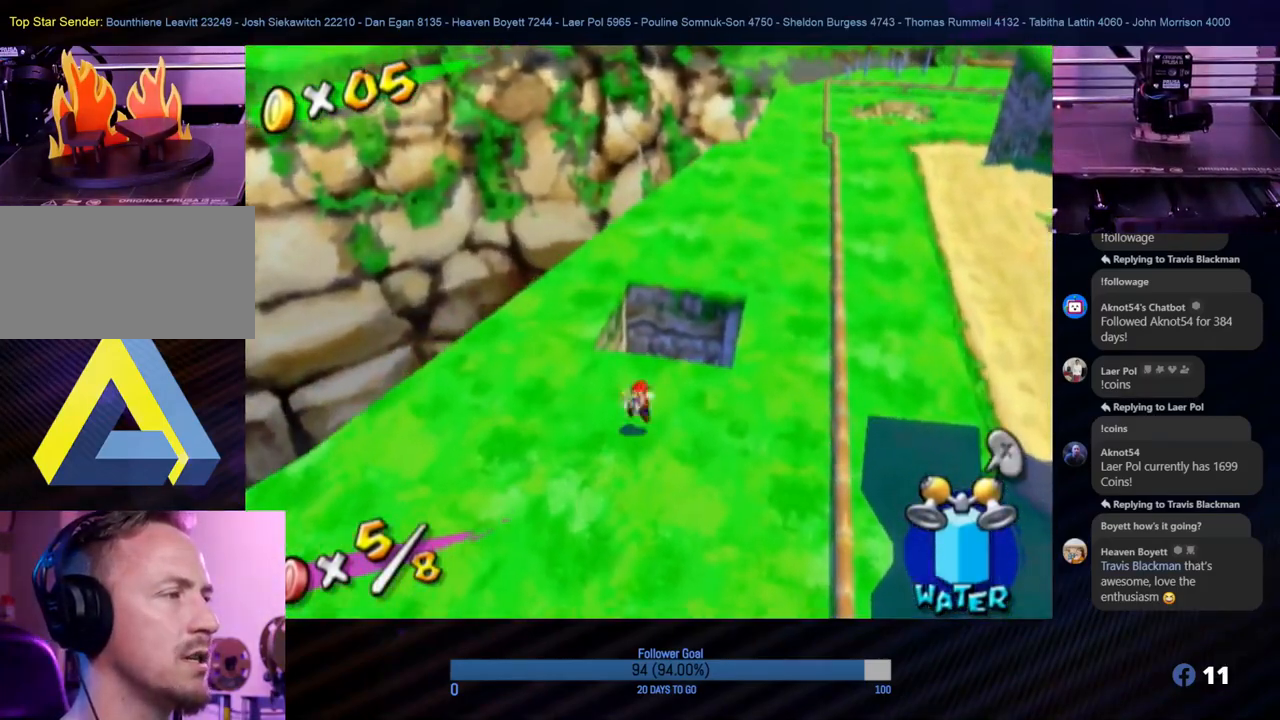
{"buttons": [], "left_stick": "right", "right_stick": "center", "events": [[50, "A", "up"], [133, "left_stick", "up-right"], [450, "left_stick", "right"]]}
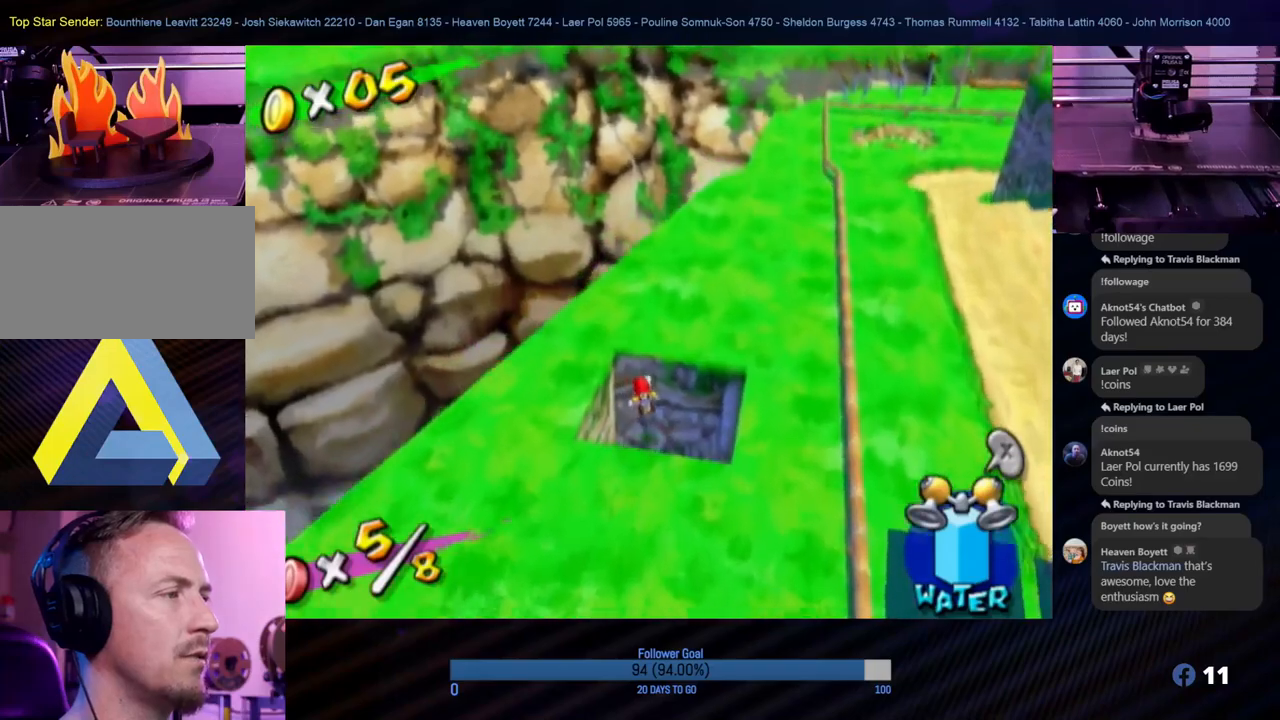
{"buttons": [], "left_stick": "down", "right_stick": "center", "events": [[17, "left_stick", "down-right"], [83, "left_stick", "down"]]}
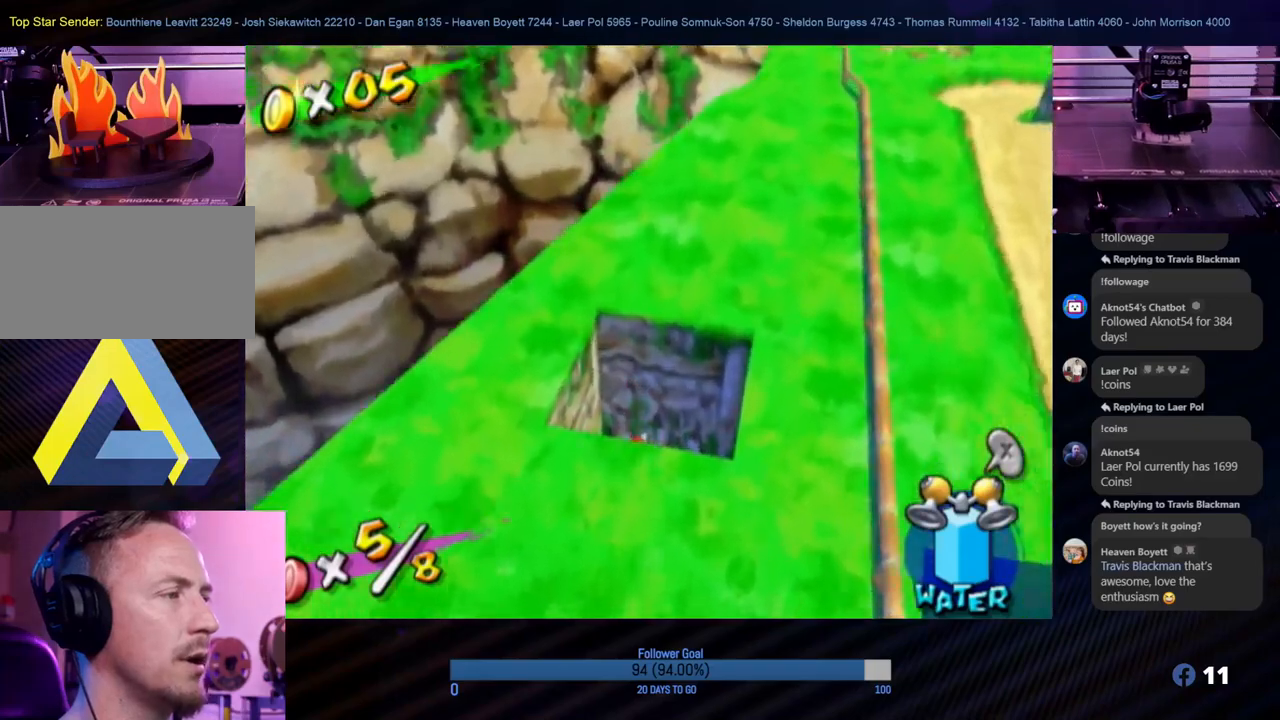
{"buttons": [], "left_stick": "down", "right_stick": "center", "events": []}
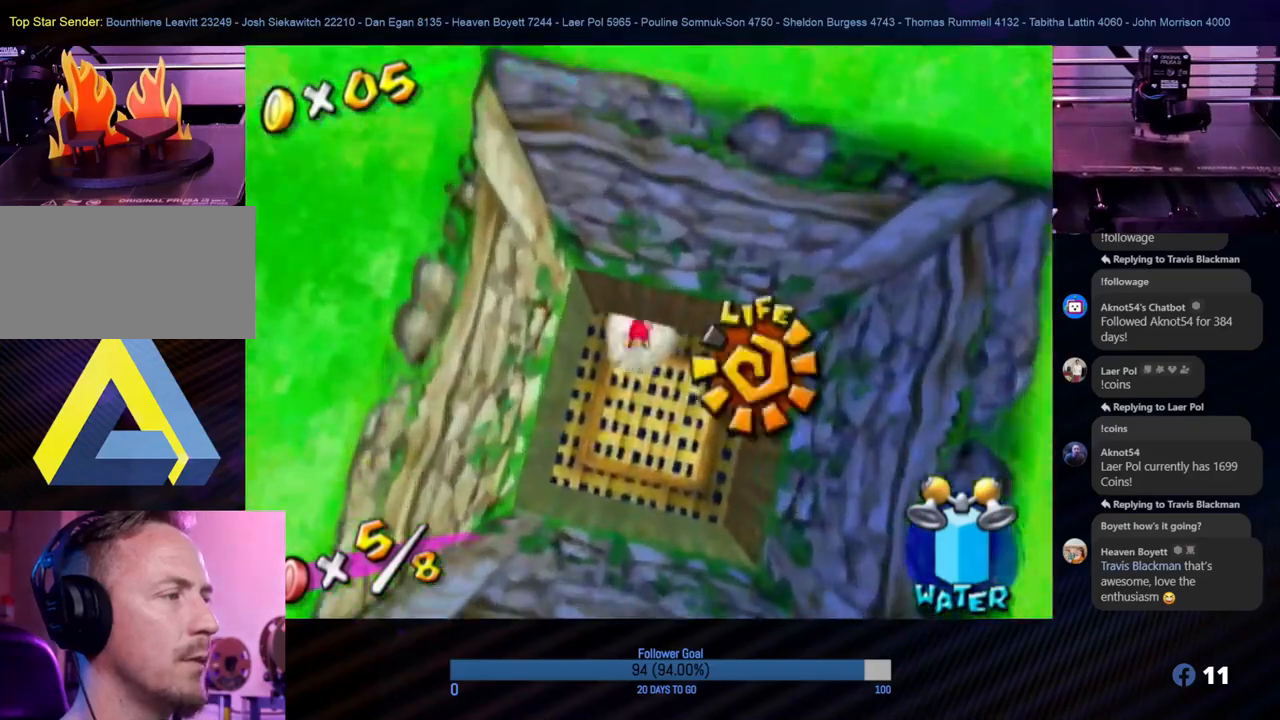
{"buttons": ["A"], "left_stick": "down", "right_stick": "center", "events": [[467, "A", "down"]]}
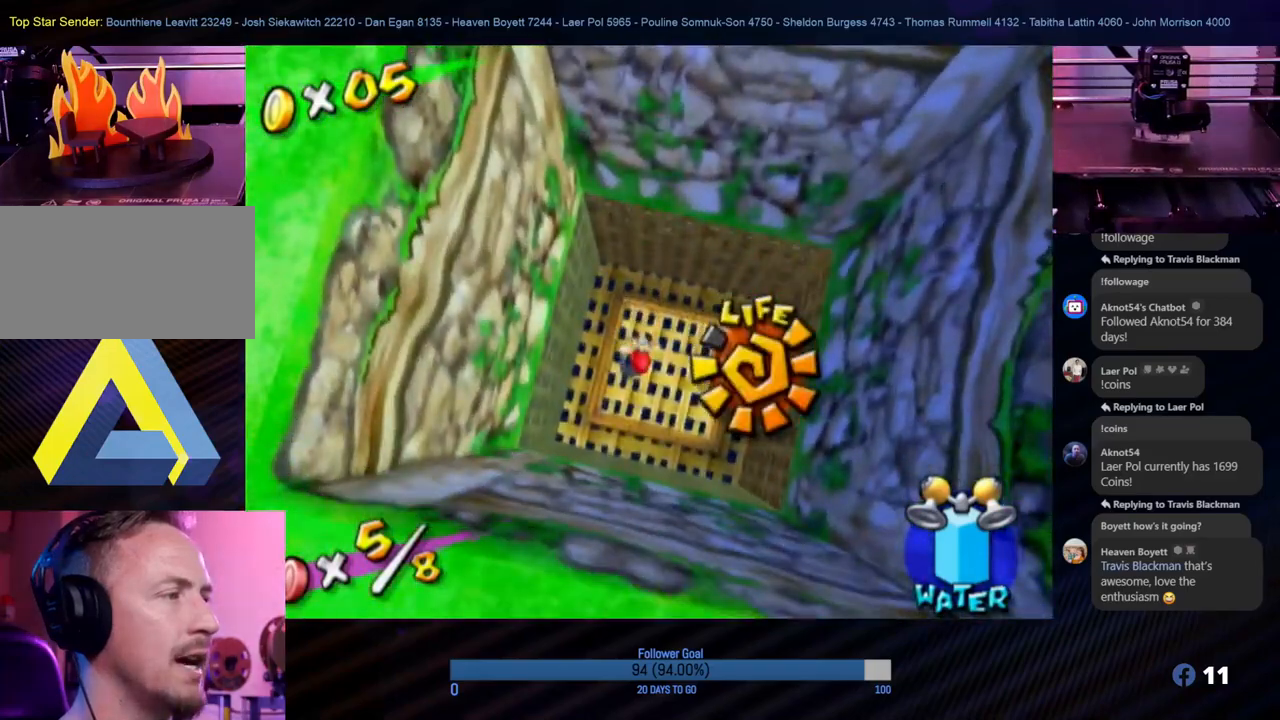
{"buttons": ["A"], "left_stick": "down", "right_stick": "center", "events": [[217, "A", "up"], [500, "A", "down"]]}
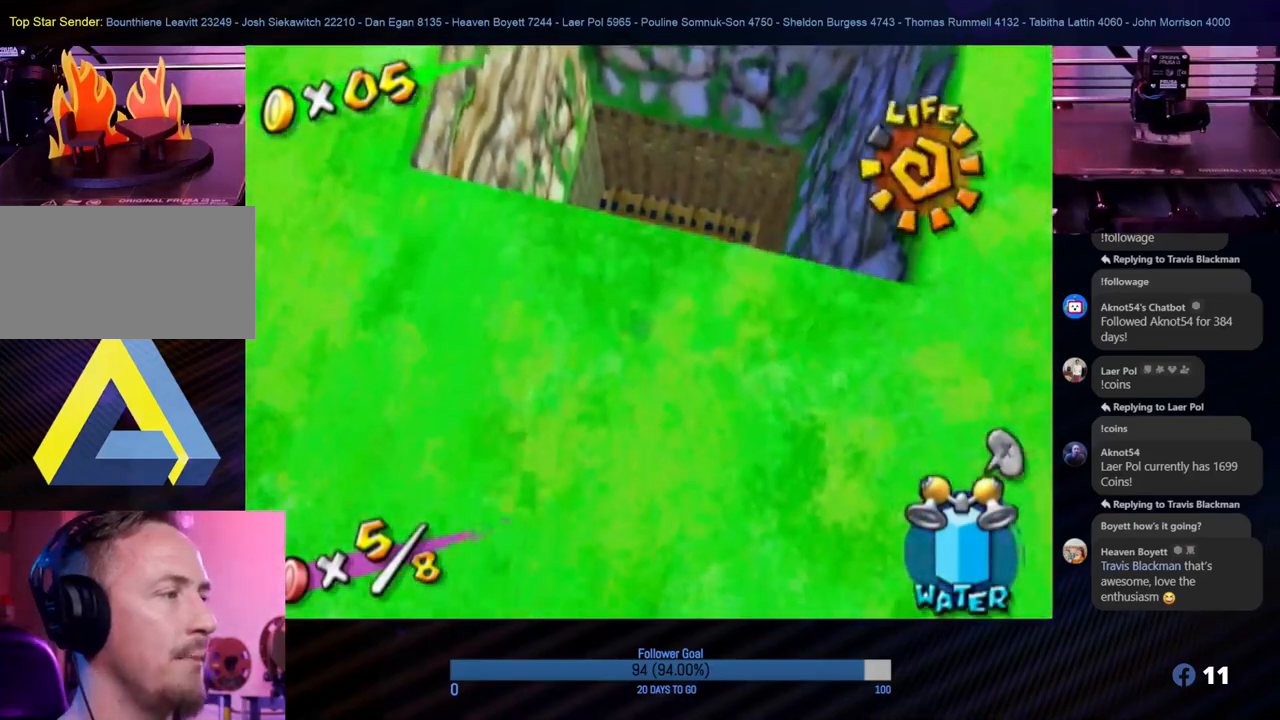
{"buttons": [], "left_stick": "up", "right_stick": "center", "events": [[33, "left_stick", "center"], [83, "left_stick", "up"], [500, "A", "up"]]}
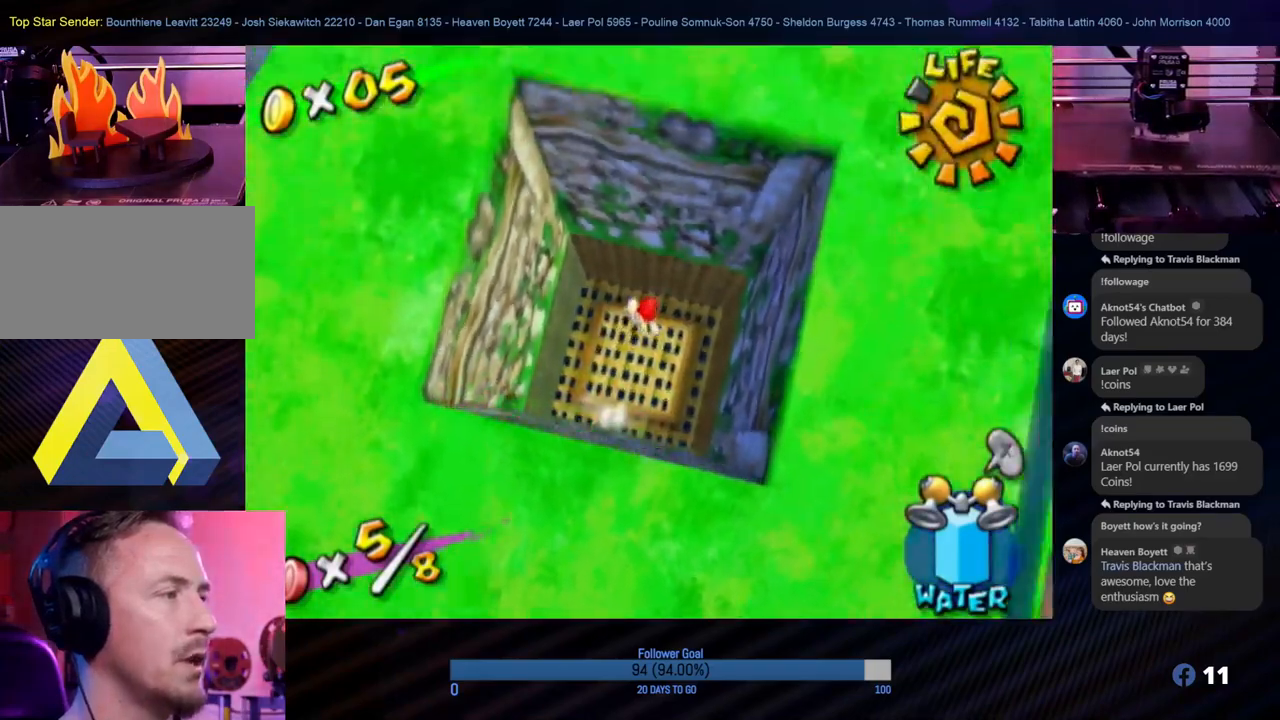
{"buttons": ["A"], "left_stick": "down", "right_stick": "center", "events": [[300, "left_stick", "down"], [317, "A", "down"]]}
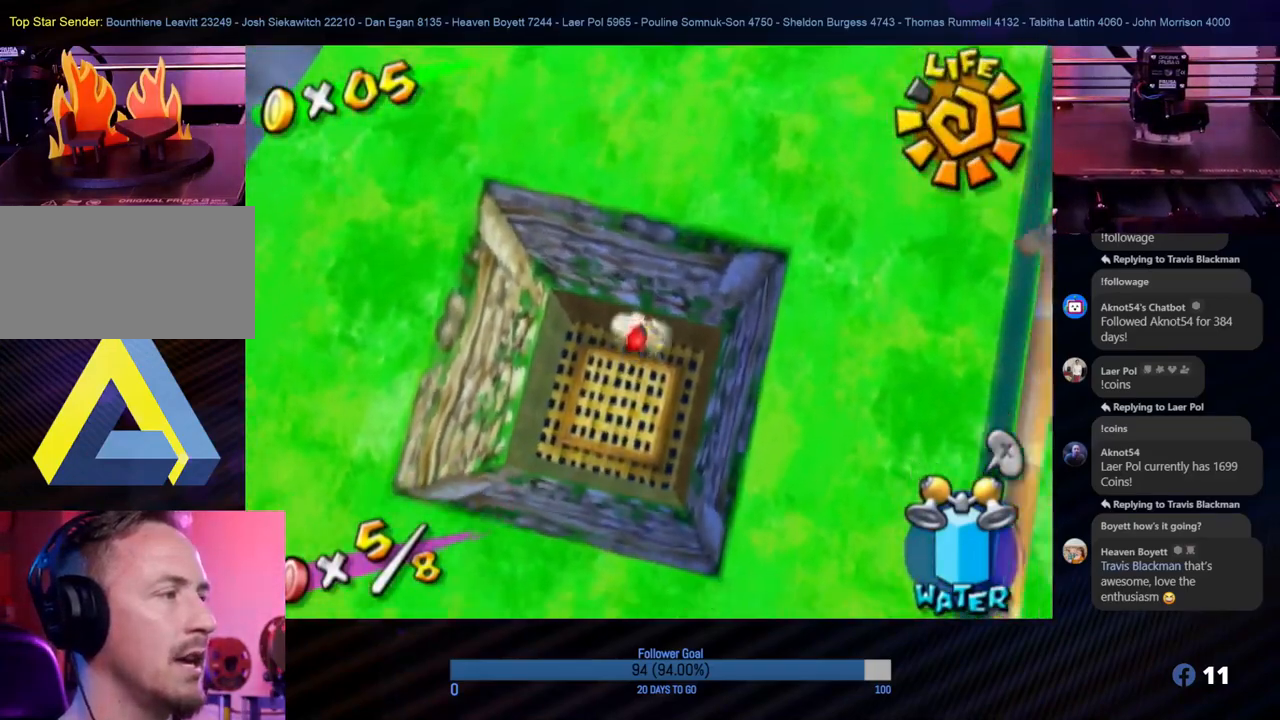
{"buttons": [], "left_stick": "down", "right_stick": "center", "events": [[300, "A", "up"]]}
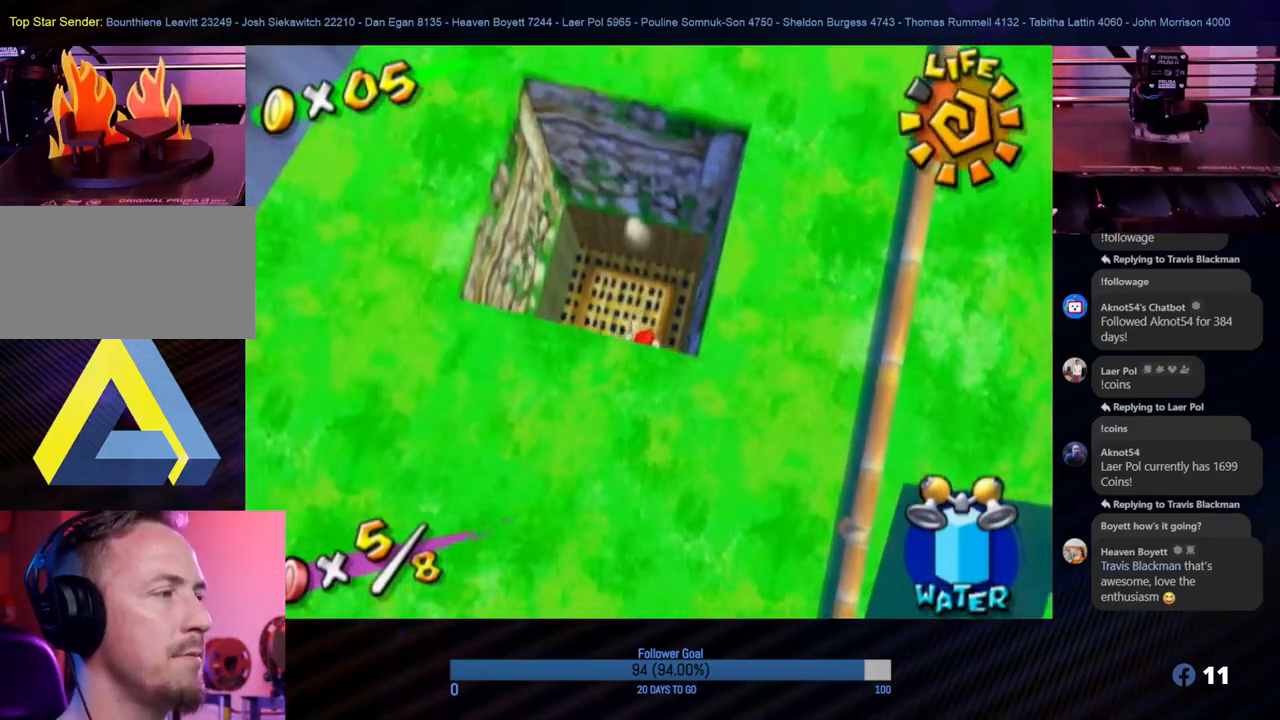
{"buttons": ["A"], "left_stick": "up", "right_stick": "center", "events": [[117, "A", "down"], [117, "left_stick", "up"]]}
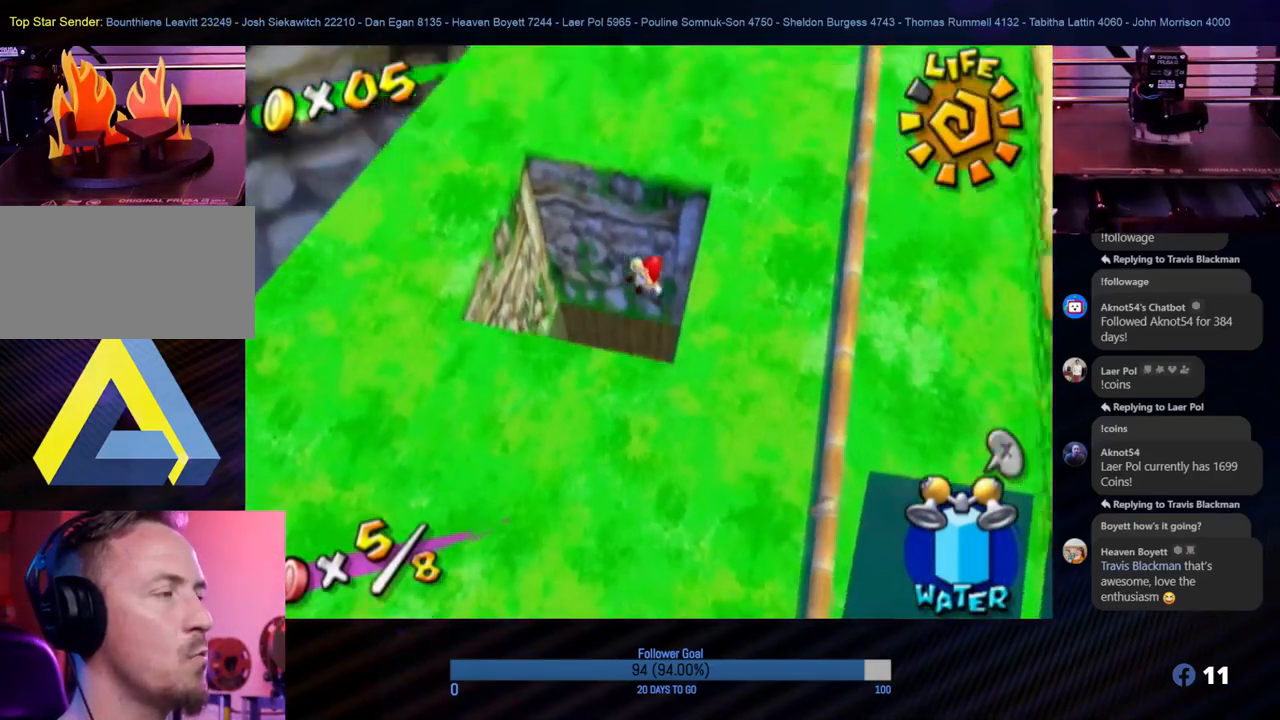
{"buttons": [], "left_stick": "right", "right_stick": "left", "events": [[150, "A", "up"], [333, "left_stick", "up-right"], [333, "right_stick", "left"], [467, "left_stick", "right"]]}
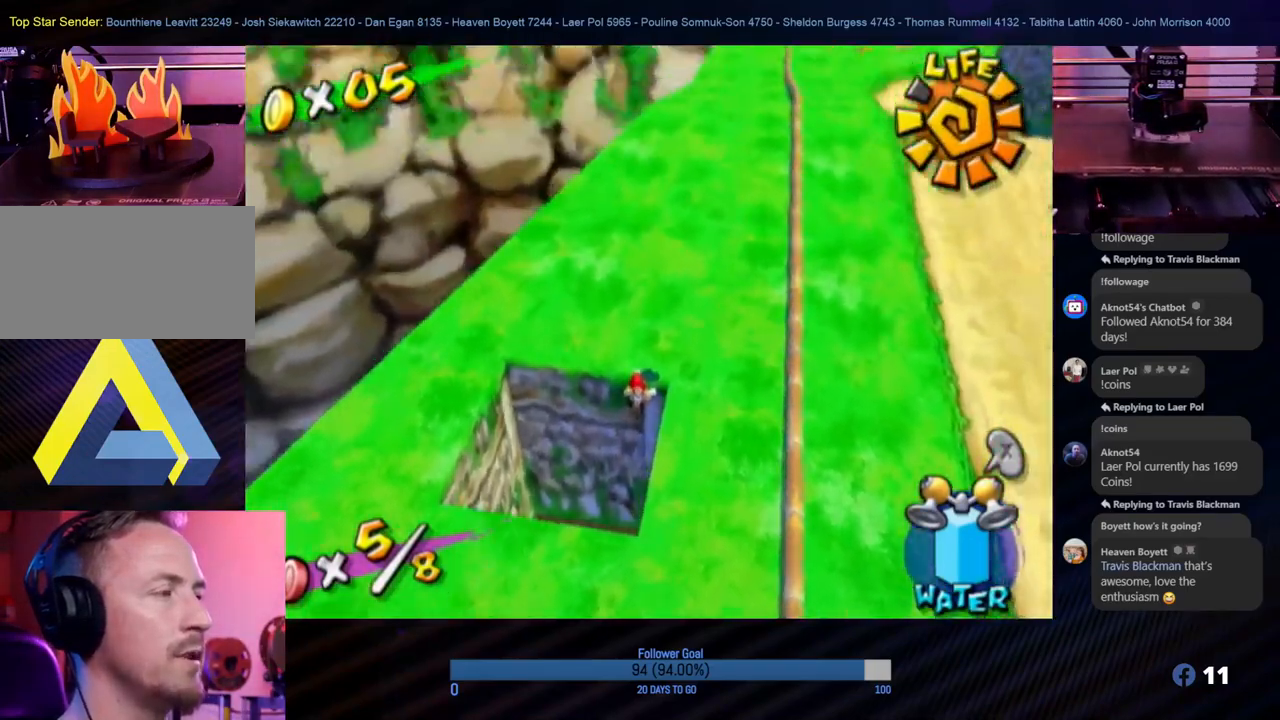
{"buttons": [], "left_stick": "up", "right_stick": "left", "events": [[167, "left_stick", "up-right"], [317, "left_stick", "up"]]}
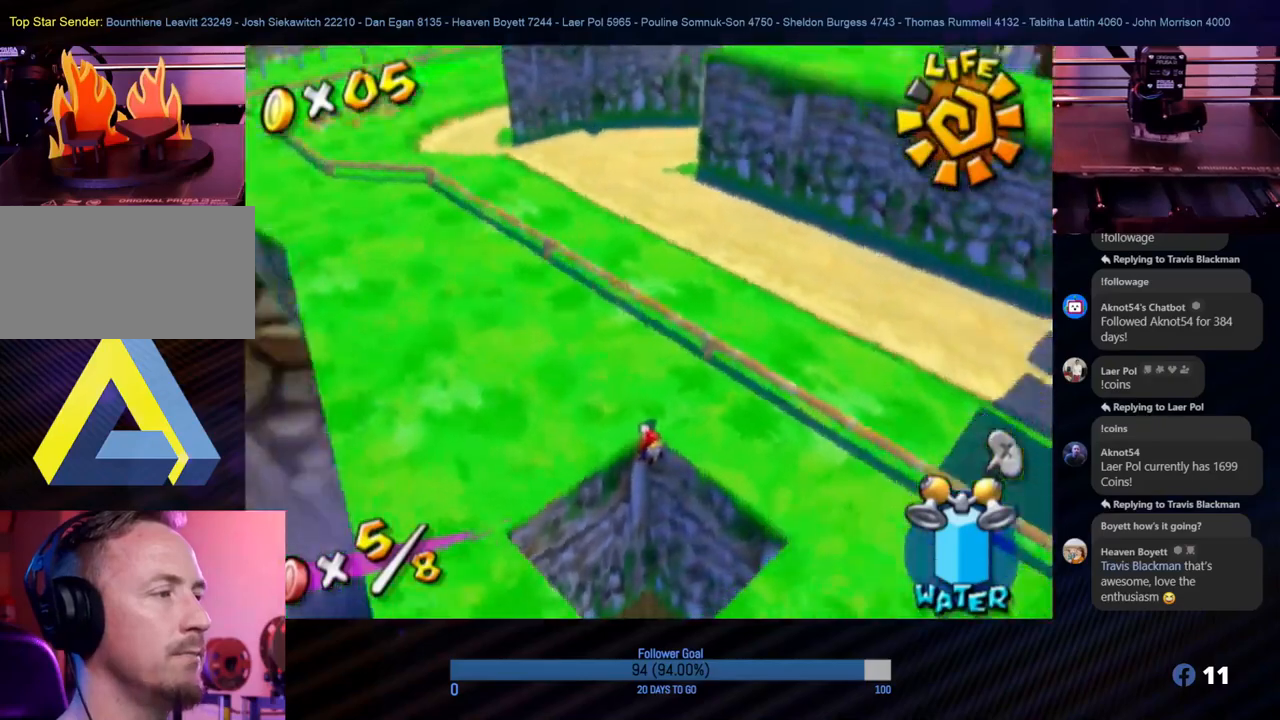
{"buttons": [], "left_stick": "up", "right_stick": "center", "events": [[50, "right_stick", "center"], [150, "A", "down"], [300, "A", "up"]]}
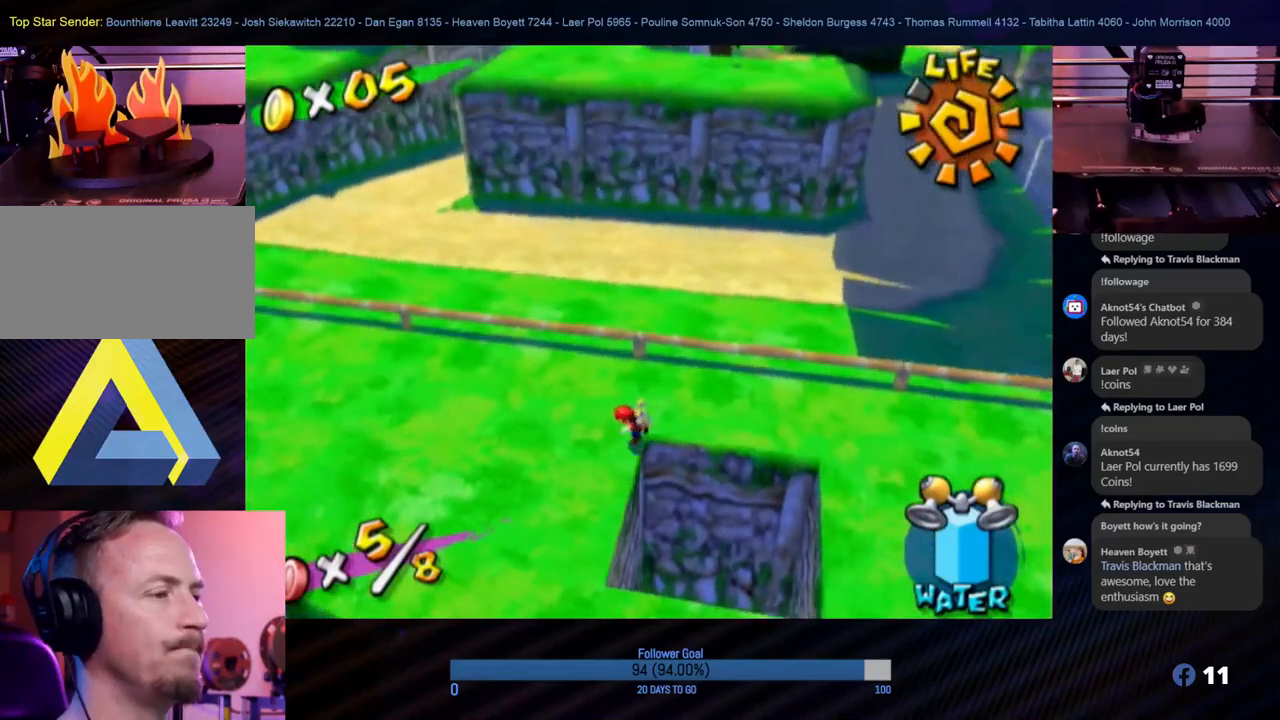
{"buttons": [], "left_stick": "up", "right_stick": "center", "events": []}
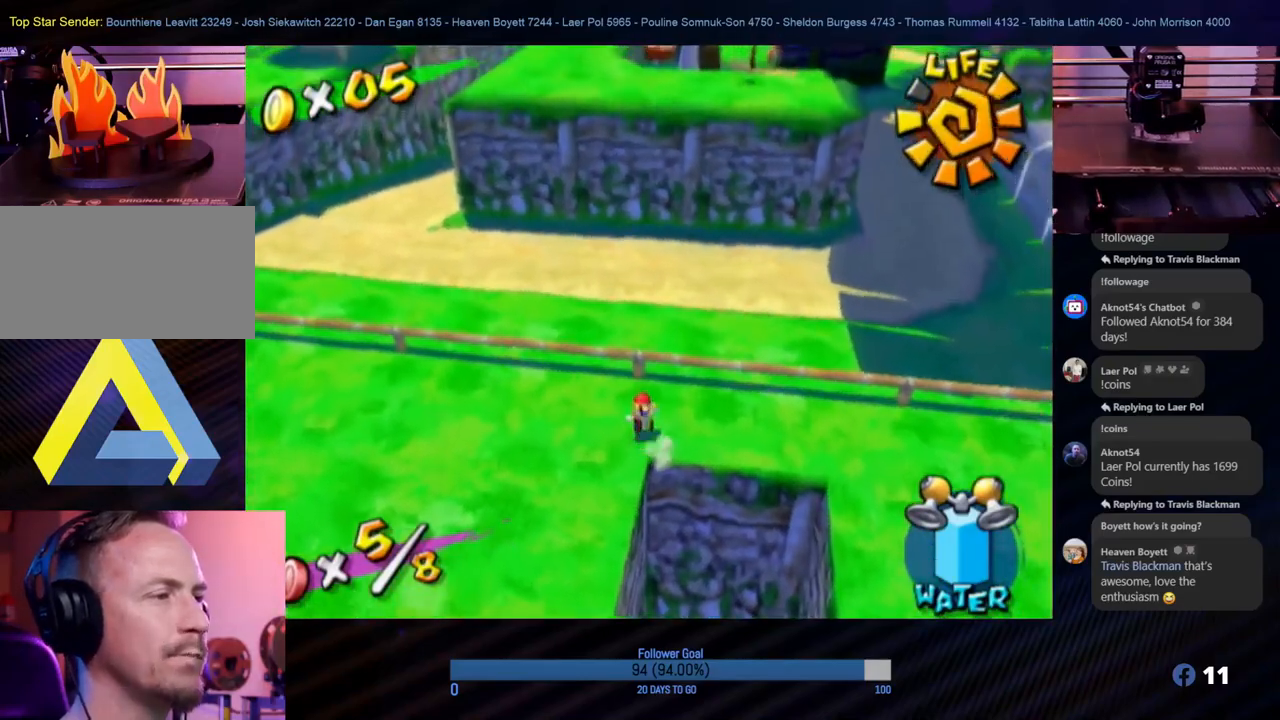
{"buttons": [], "left_stick": "right", "right_stick": "left", "events": [[33, "A", "down"], [100, "left_stick", "up-right"], [217, "A", "up"], [283, "left_stick", "right"], [333, "right_stick", "left"]]}
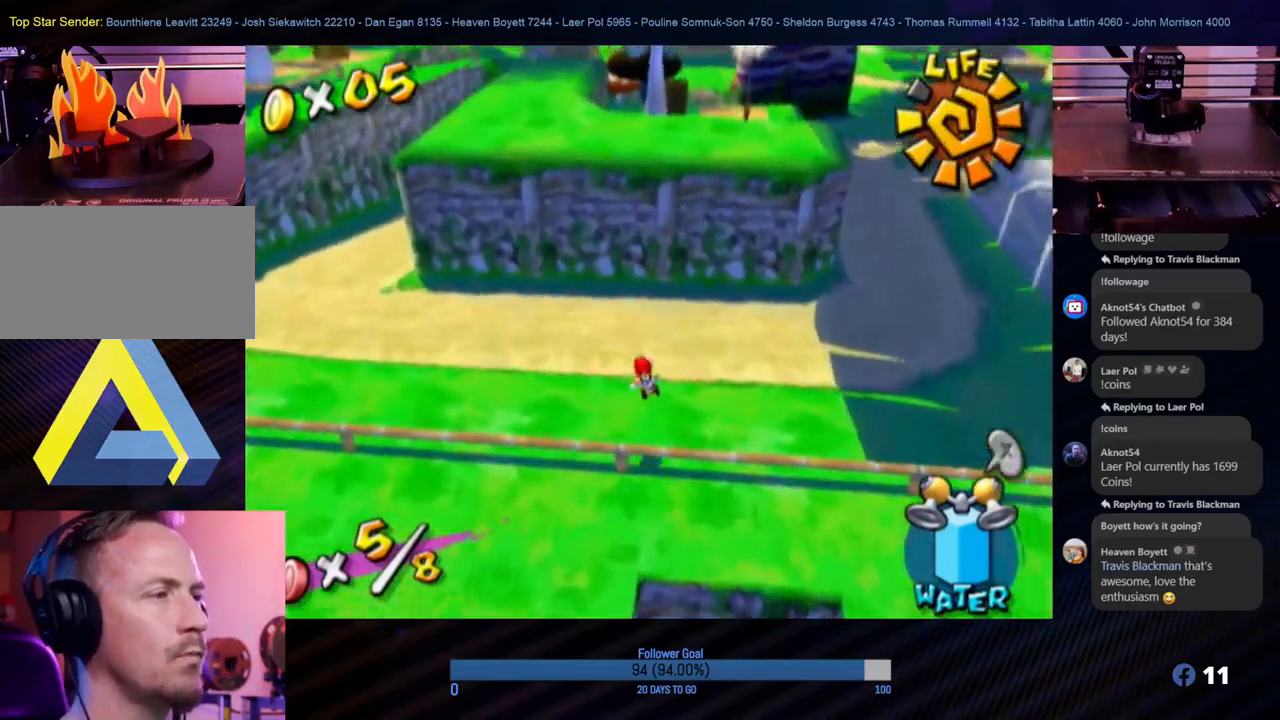
{"buttons": [], "left_stick": "up", "right_stick": "up", "events": [[200, "left_stick", "up-right"], [267, "right_stick", "up-left"], [300, "left_stick", "up"], [417, "right_stick", "up"]]}
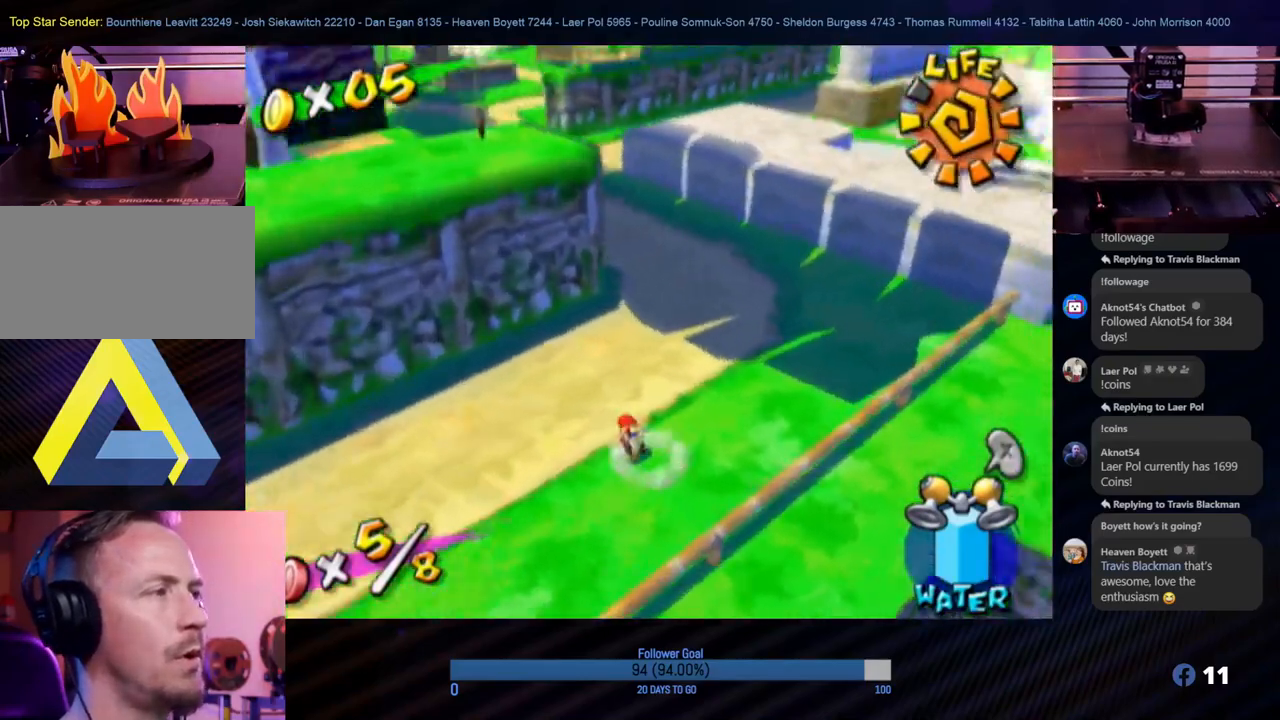
{"buttons": [], "left_stick": "up-right", "right_stick": "center", "events": [[133, "left_stick", "up-right"], [183, "right_stick", "center"]]}
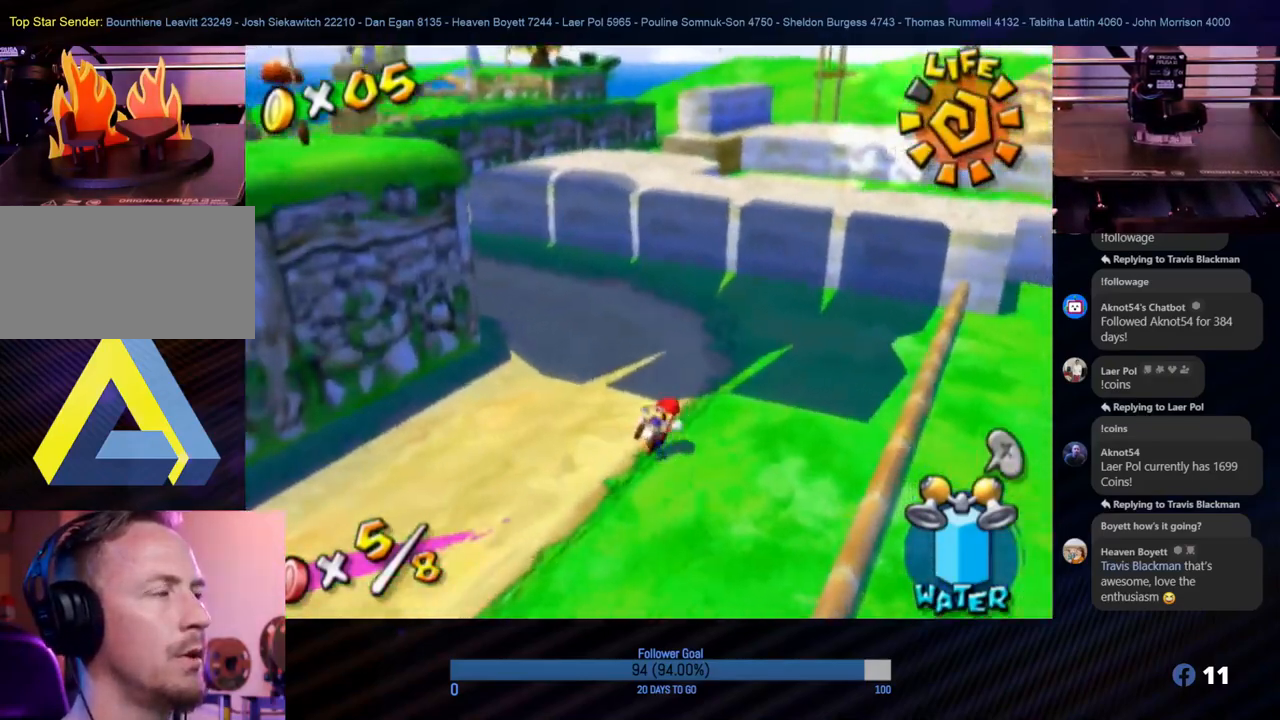
{"buttons": [], "left_stick": "up", "right_stick": "center", "events": [[200, "left_stick", "up"]]}
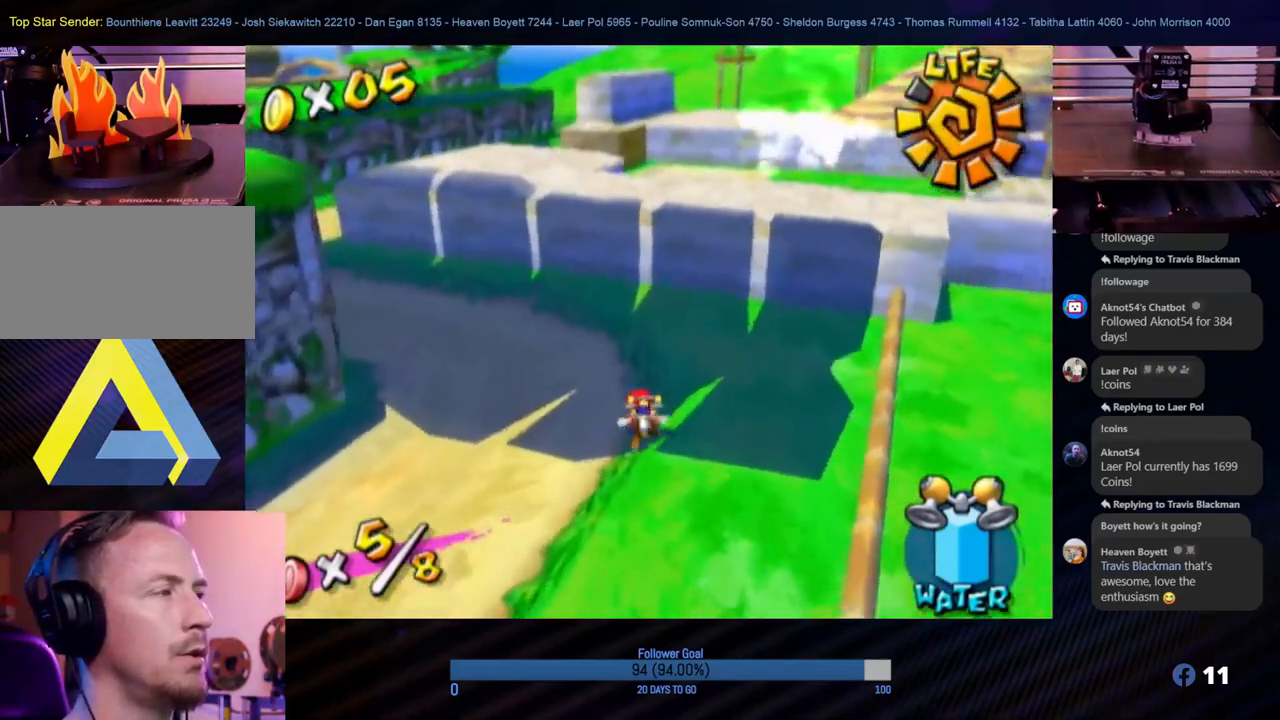
{"buttons": [], "left_stick": "up-right", "right_stick": "center", "events": [[417, "left_stick", "up-right"]]}